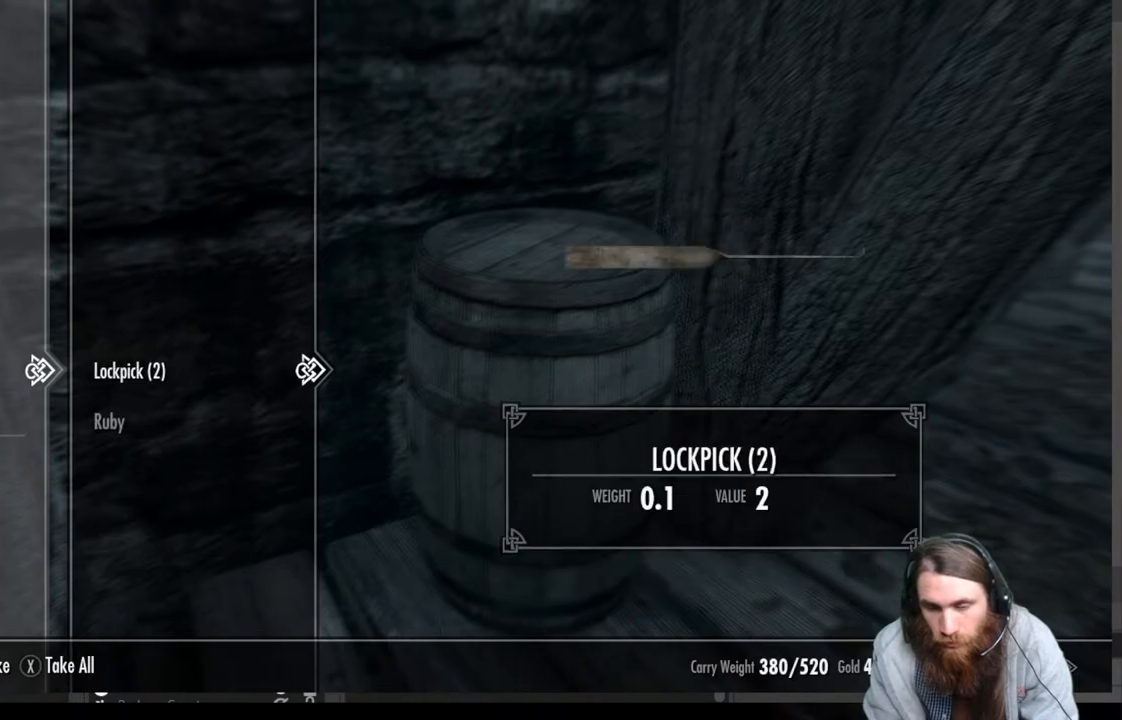
Gameplay with a controller (Xbox layout); each line is a JSON object with the inputs held at the frame after it. "events" lists button and stick changes between this image and that frame as [ms after this image, input, new state], when the widget could be followed in between.
{"buttons": [], "left_stick": "center", "right_stick": "center", "events": [[83, "A", "up"], [233, "A", "down"], [367, "A", "up"]]}
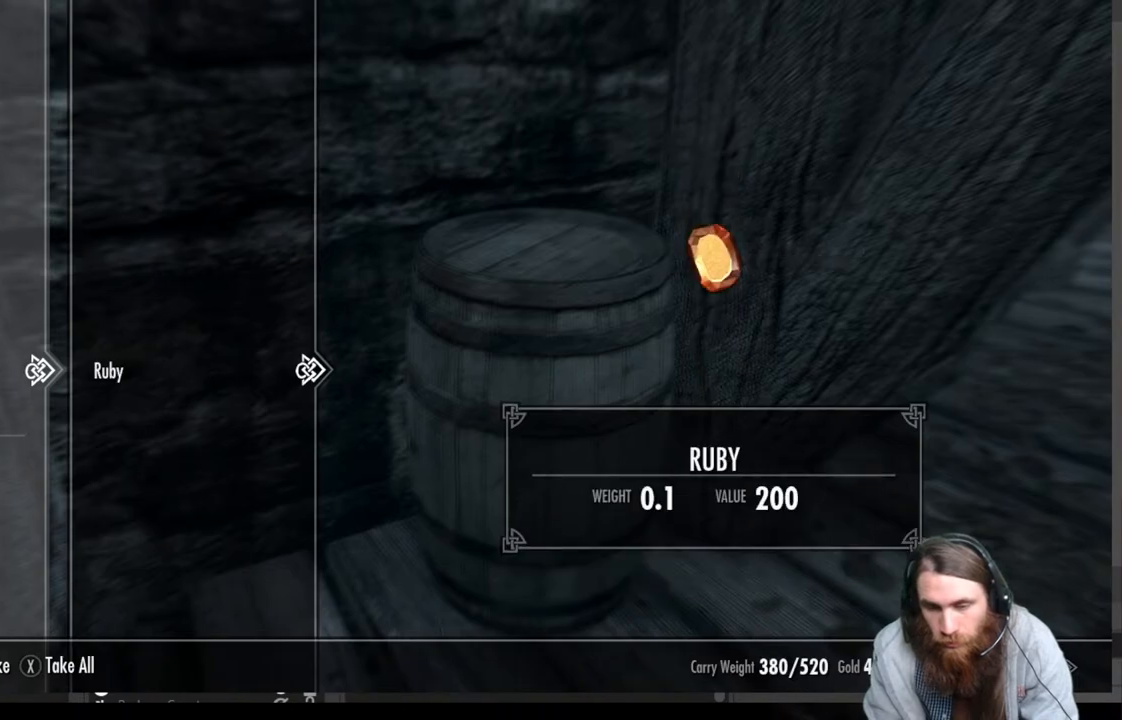
{"buttons": [], "left_stick": "center", "right_stick": "center", "events": []}
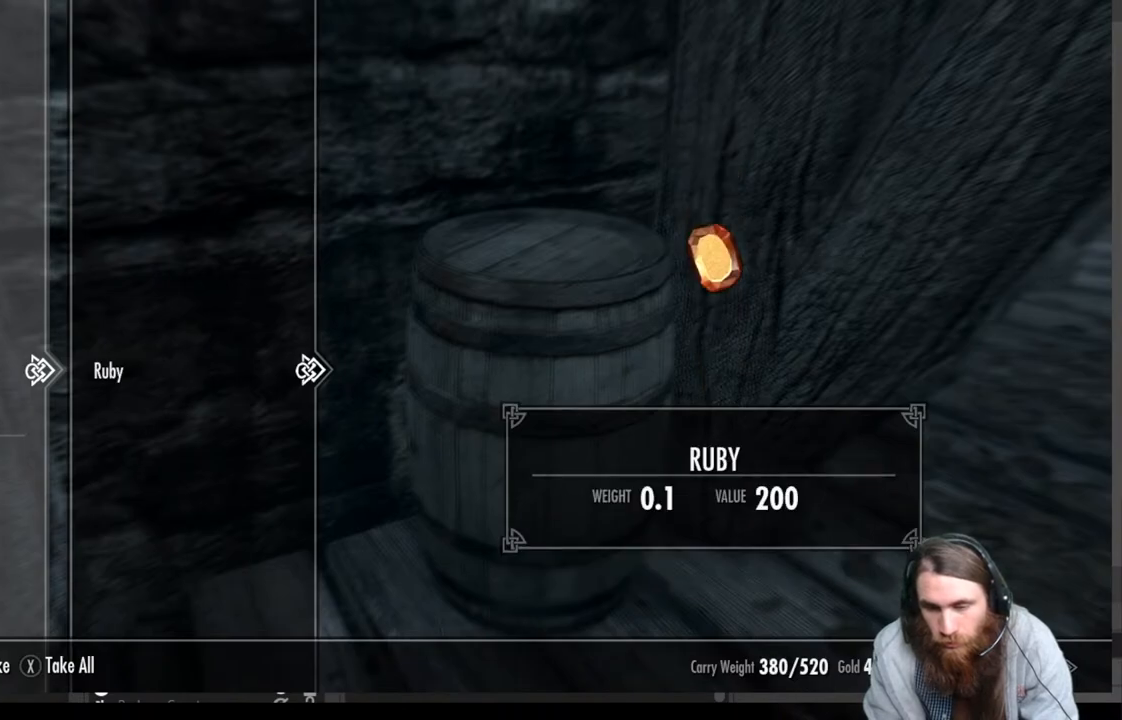
{"buttons": [], "left_stick": "center", "right_stick": "center", "events": [[350, "A", "down"], [417, "A", "up"]]}
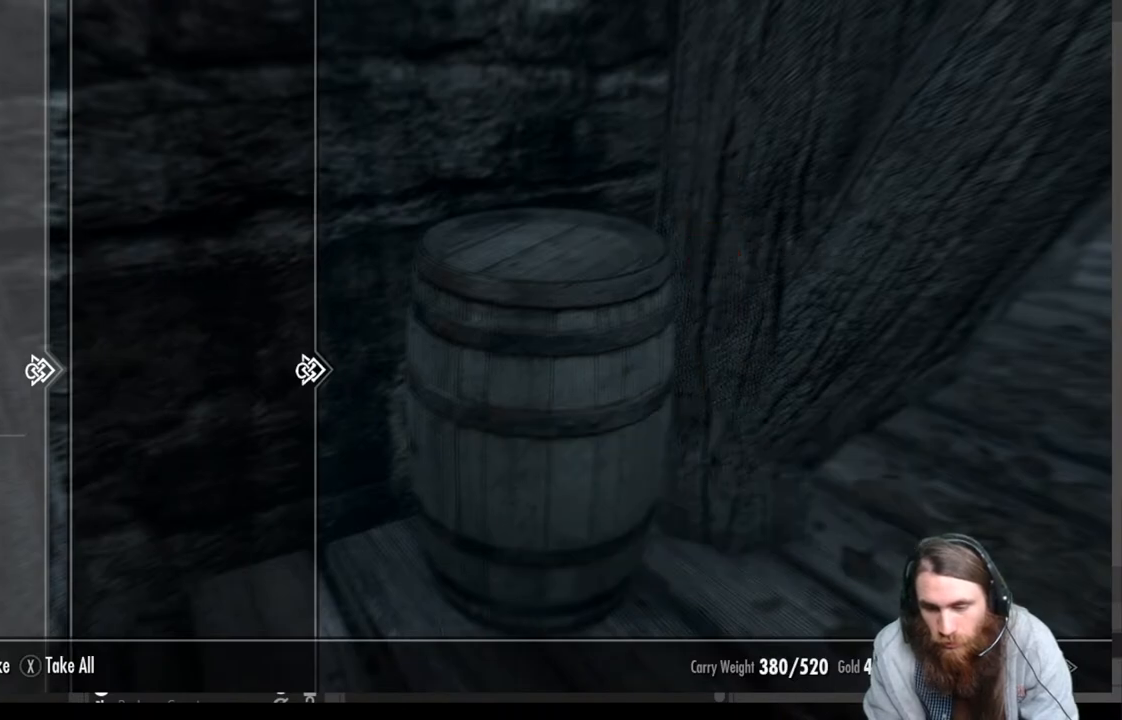
{"buttons": [], "left_stick": "center", "right_stick": "center", "events": []}
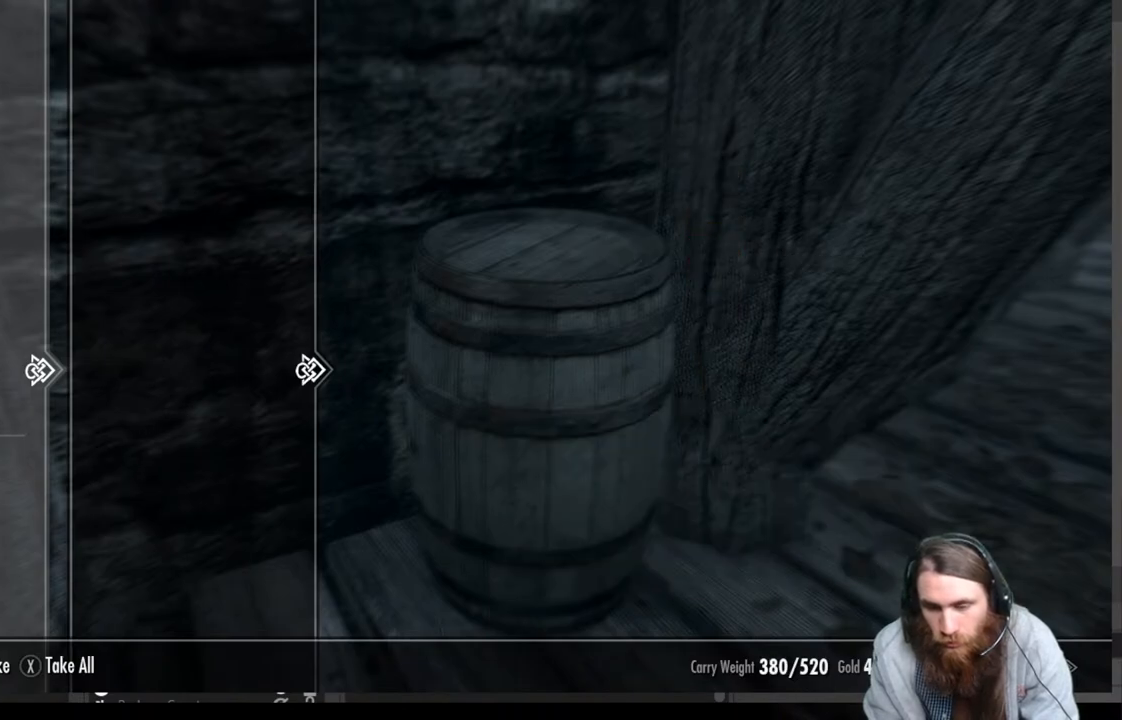
{"buttons": [], "left_stick": "left", "right_stick": "left", "events": [[133, "B", "down"], [200, "B", "up"], [233, "left_stick", "left"], [350, "right_stick", "left"]]}
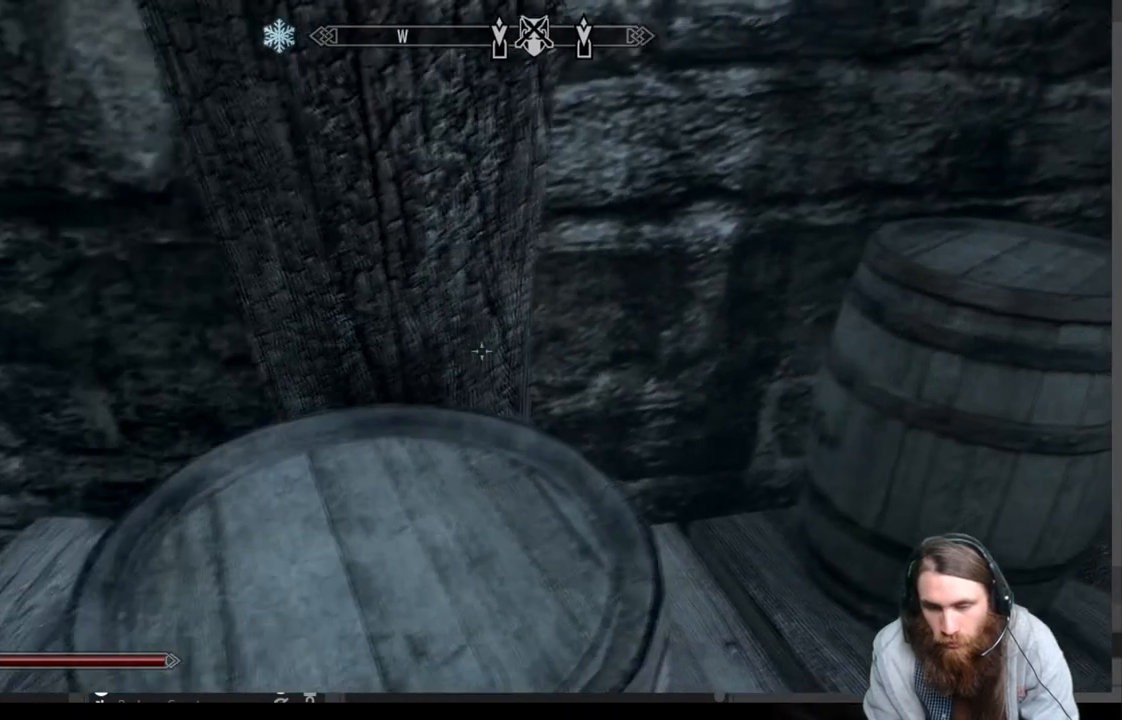
{"buttons": [], "left_stick": "up-left", "right_stick": "left", "events": [[83, "right_stick", "up-left"], [117, "left_stick", "up-left"], [183, "right_stick", "center"], [500, "right_stick", "left"]]}
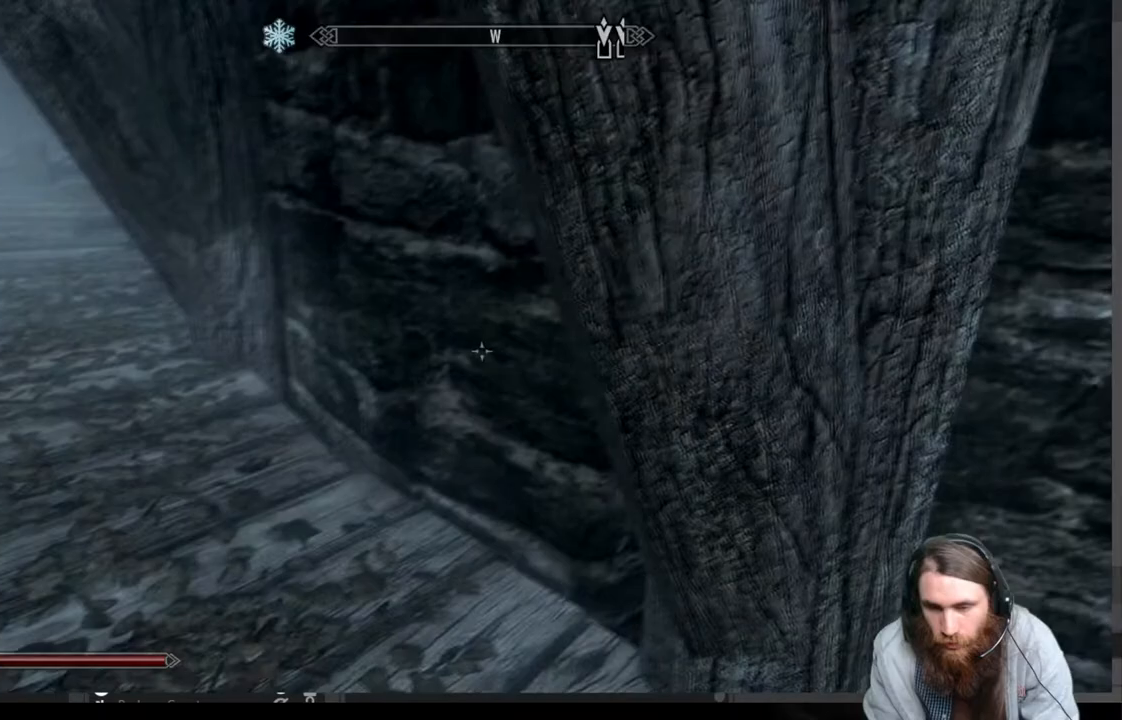
{"buttons": [], "left_stick": "up-left", "right_stick": "right", "events": [[100, "right_stick", "center"], [483, "right_stick", "right"]]}
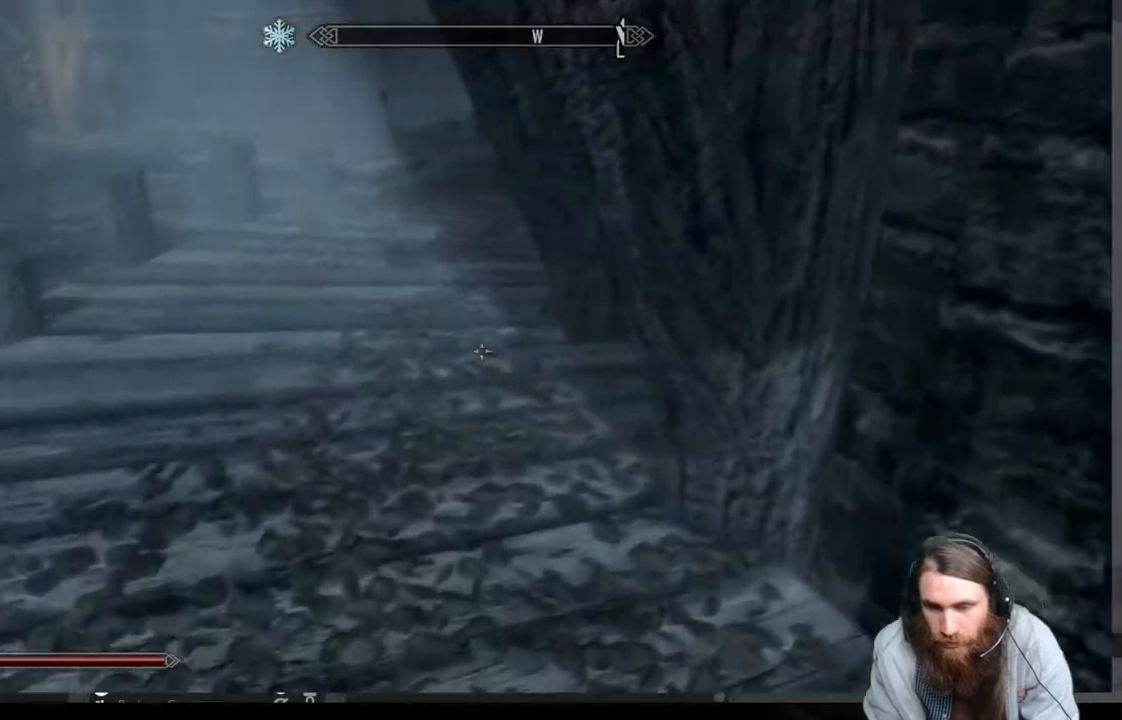
{"buttons": [], "left_stick": "up-left", "right_stick": "center", "events": [[50, "right_stick", "center"], [333, "A", "down"], [417, "A", "up"]]}
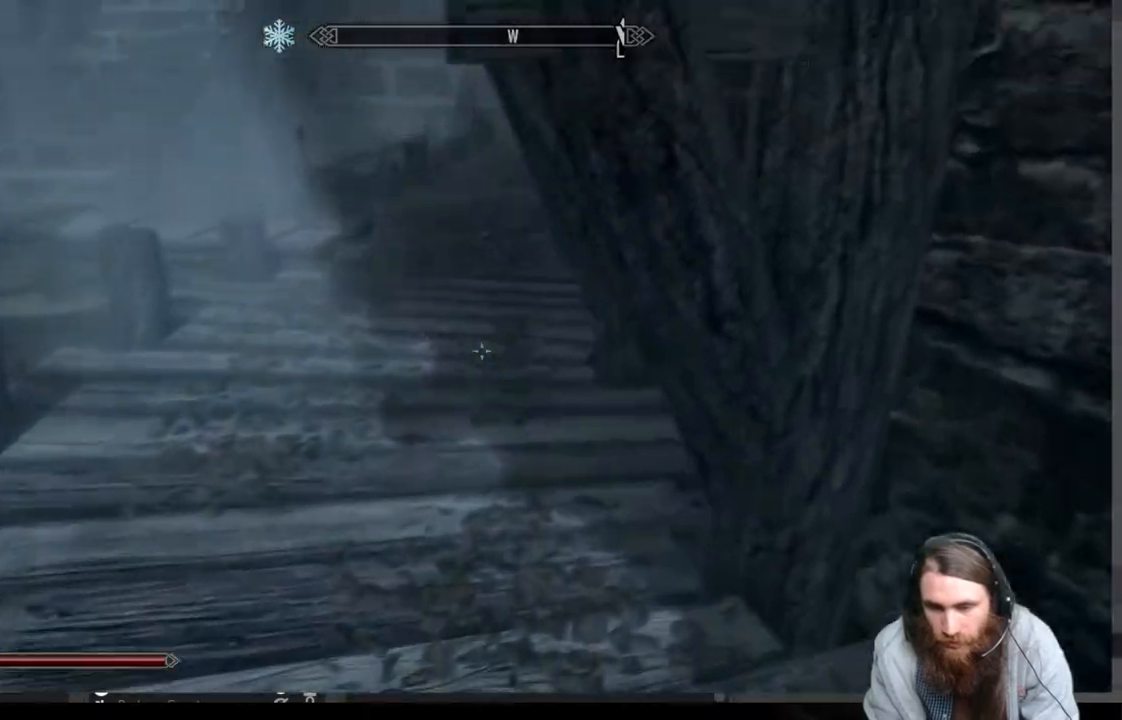
{"buttons": [], "left_stick": "up-left", "right_stick": "right", "events": [[250, "right_stick", "right"], [350, "right_stick", "center"], [500, "right_stick", "right"]]}
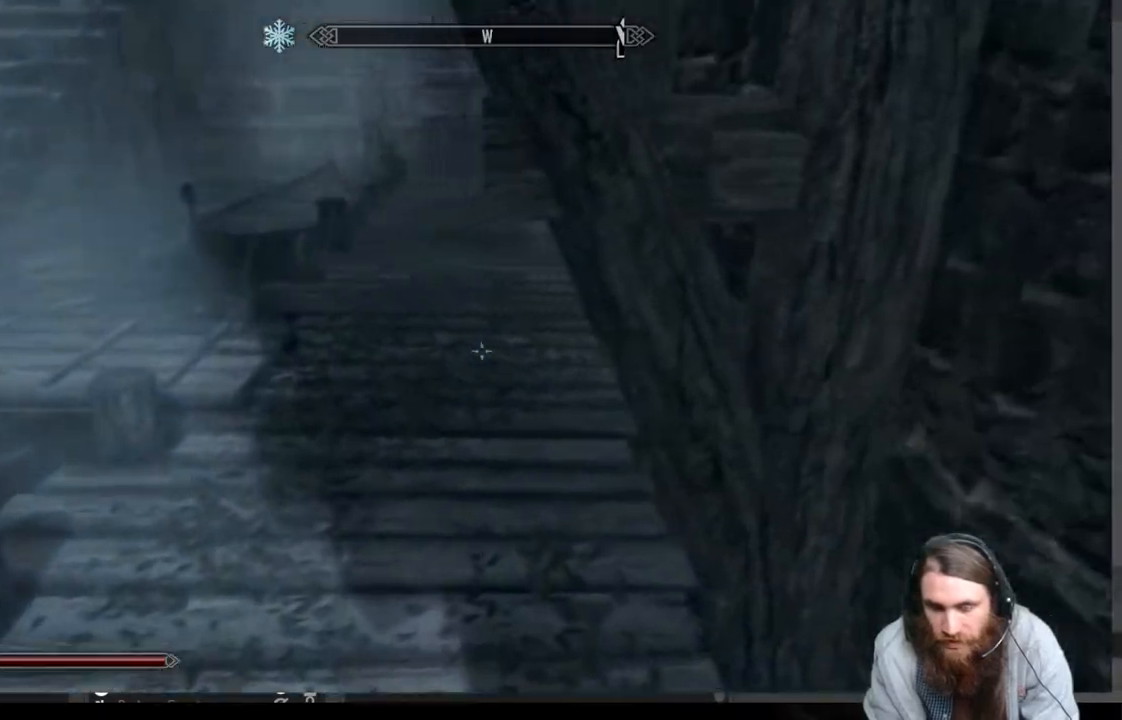
{"buttons": [], "left_stick": "up-left", "right_stick": "center", "events": [[83, "right_stick", "center"], [400, "A", "down"], [483, "A", "up"]]}
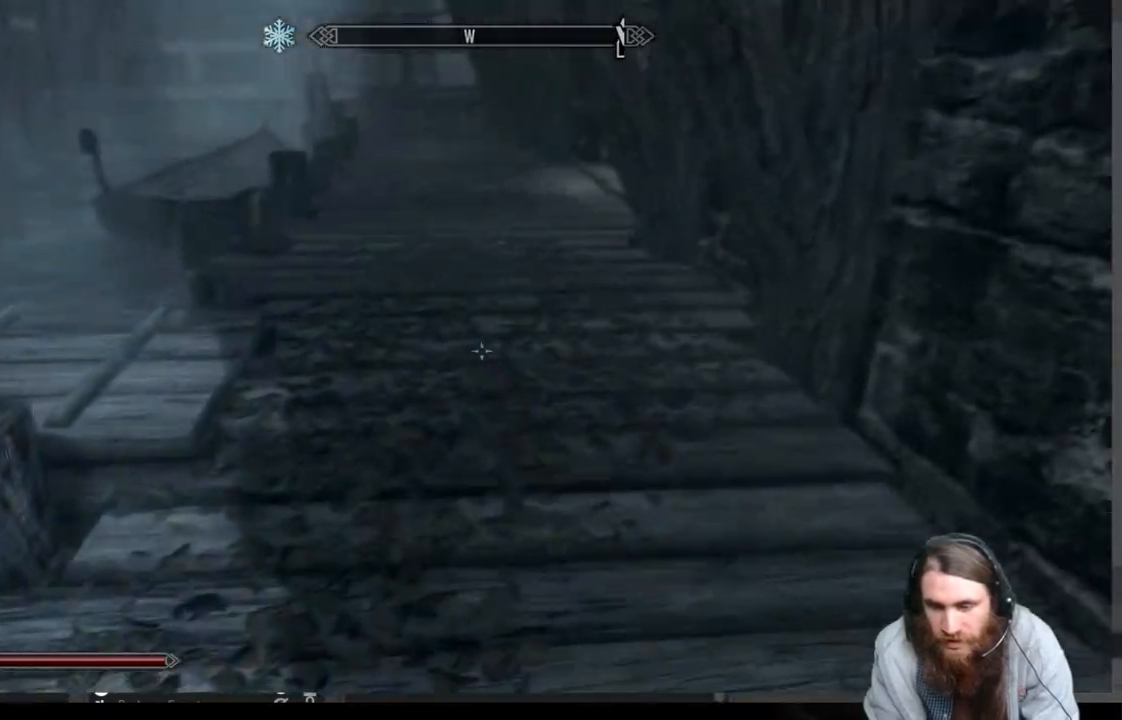
{"buttons": [], "left_stick": "up-left", "right_stick": "center", "events": [[300, "right_stick", "right"], [417, "right_stick", "center"]]}
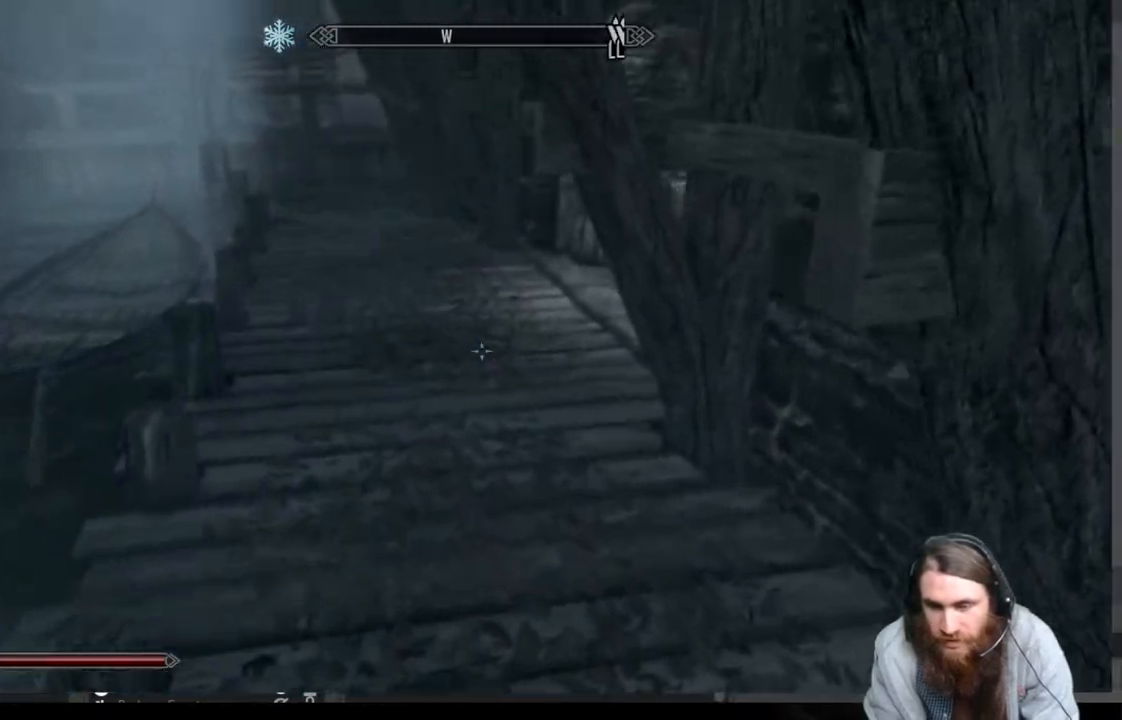
{"buttons": ["A"], "left_stick": "up-left", "right_stick": "center", "events": [[100, "right_stick", "right"], [183, "right_stick", "center"], [483, "A", "down"]]}
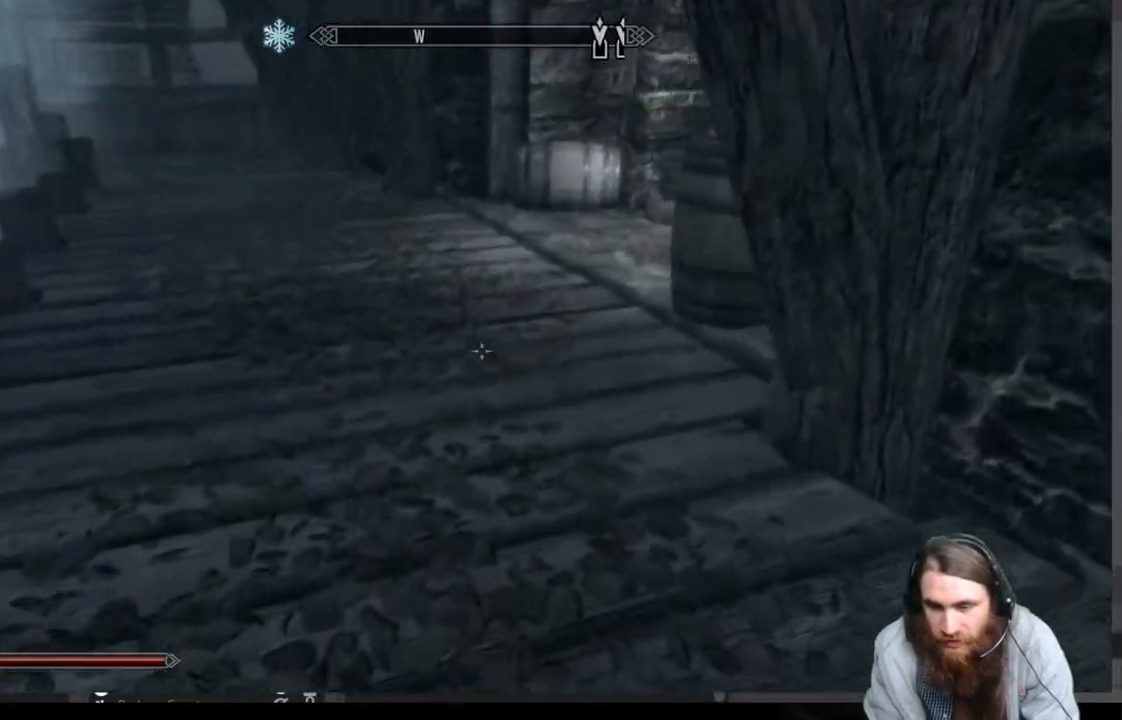
{"buttons": [], "left_stick": "up-left", "right_stick": "right", "events": [[50, "A", "up"], [267, "right_stick", "right"], [350, "right_stick", "center"], [500, "right_stick", "right"]]}
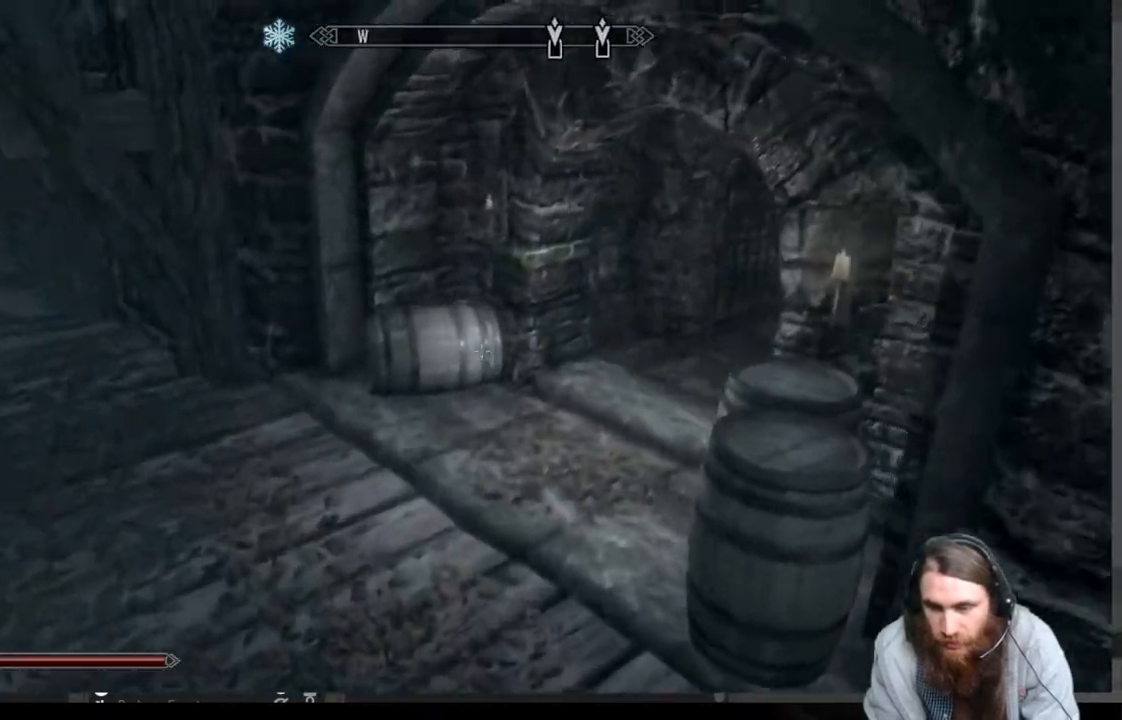
{"buttons": [], "left_stick": "down-left", "right_stick": "center", "events": [[400, "right_stick", "center"], [433, "left_stick", "down-left"]]}
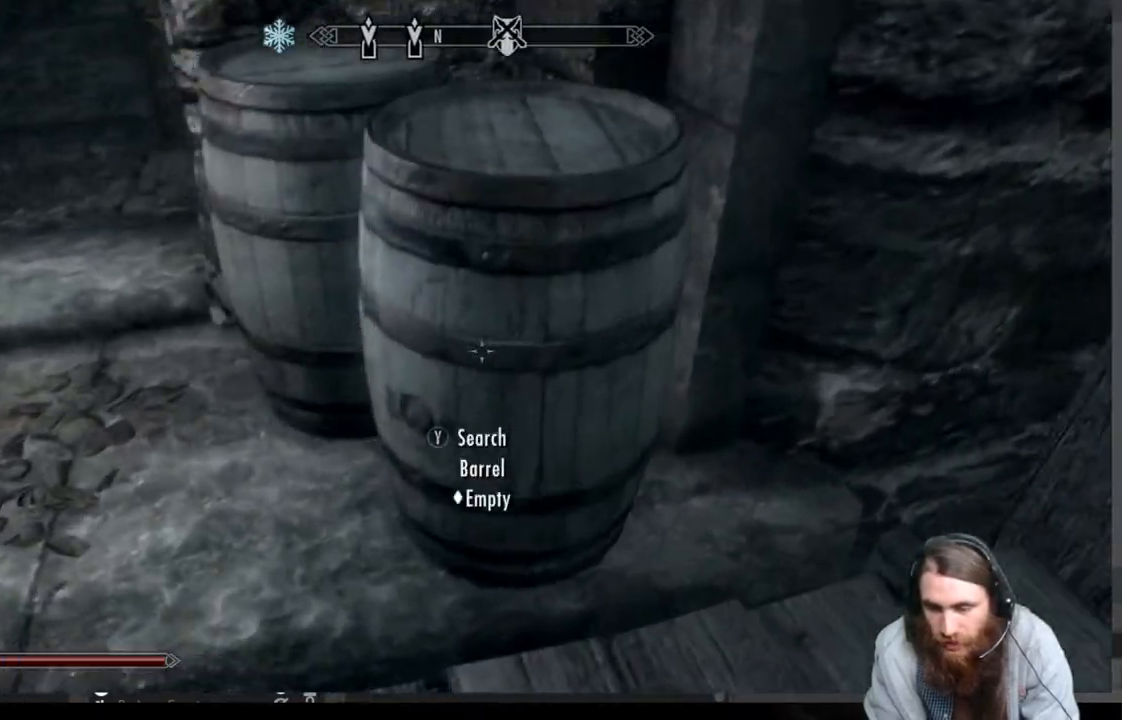
{"buttons": [], "left_stick": "down-left", "right_stick": "left", "events": [[67, "left_stick", "up-left"], [317, "left_stick", "down-left"], [350, "right_stick", "left"]]}
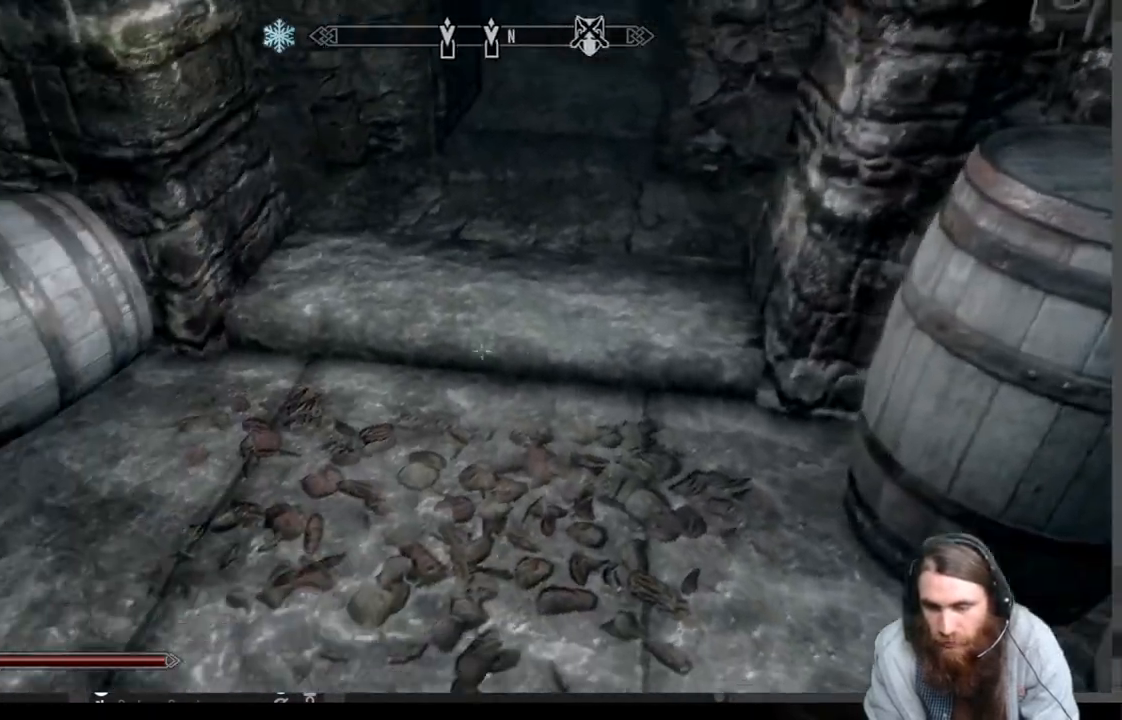
{"buttons": [], "left_stick": "right", "right_stick": "center", "events": [[150, "left_stick", "up-left"], [200, "left_stick", "up-right"], [233, "right_stick", "center"], [283, "left_stick", "right"]]}
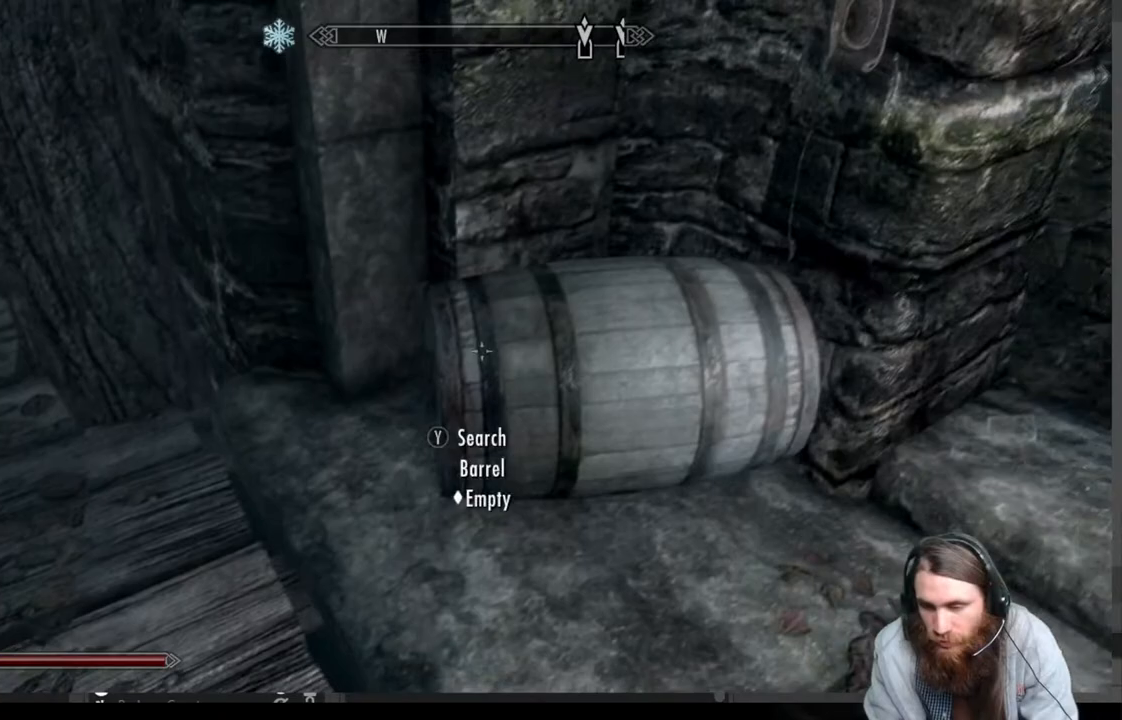
{"buttons": [], "left_stick": "up-right", "right_stick": "center", "events": [[67, "left_stick", "up-right"], [183, "right_stick", "right"], [467, "right_stick", "center"]]}
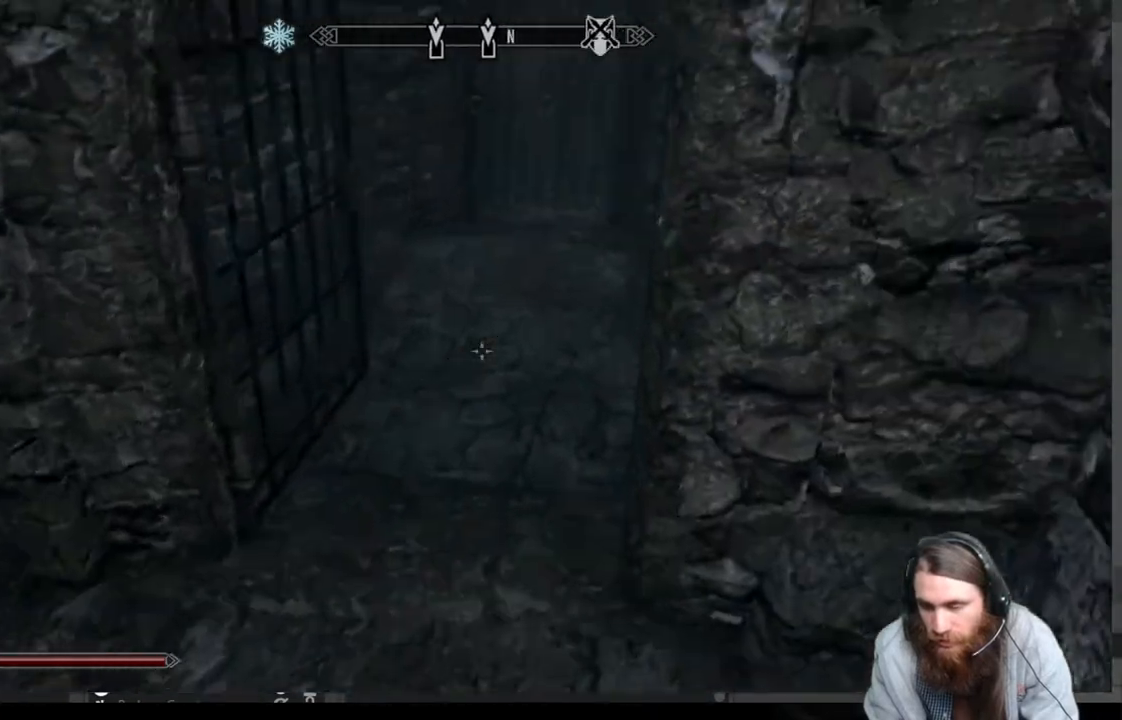
{"buttons": [], "left_stick": "up", "right_stick": "center", "events": [[250, "left_stick", "up"]]}
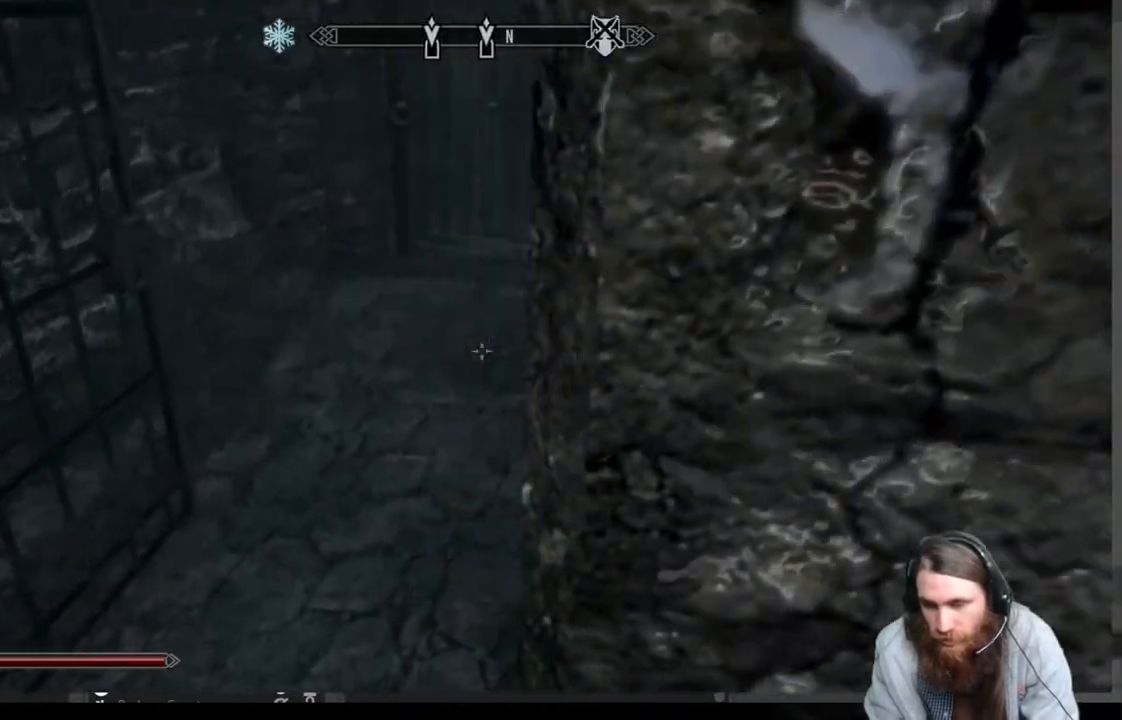
{"buttons": [], "left_stick": "up", "right_stick": "center", "events": []}
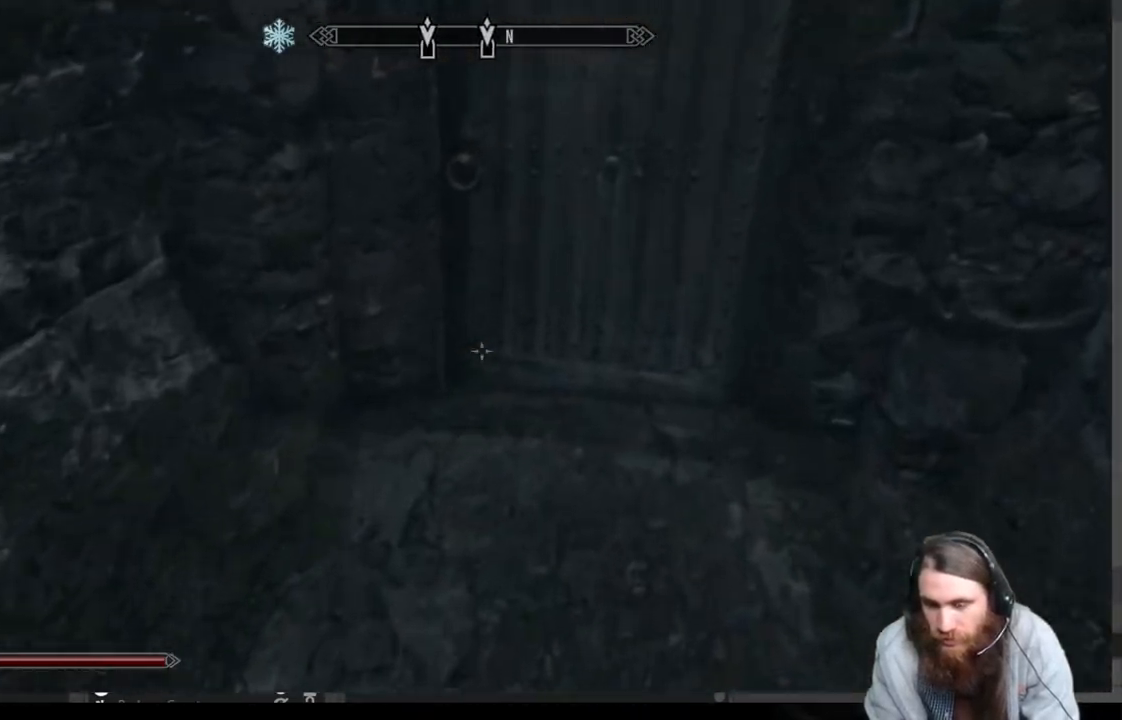
{"buttons": [], "left_stick": "center", "right_stick": "center", "events": [[200, "Y", "down"], [267, "Y", "up"], [350, "Y", "down"], [350, "left_stick", "center"], [433, "Y", "up"]]}
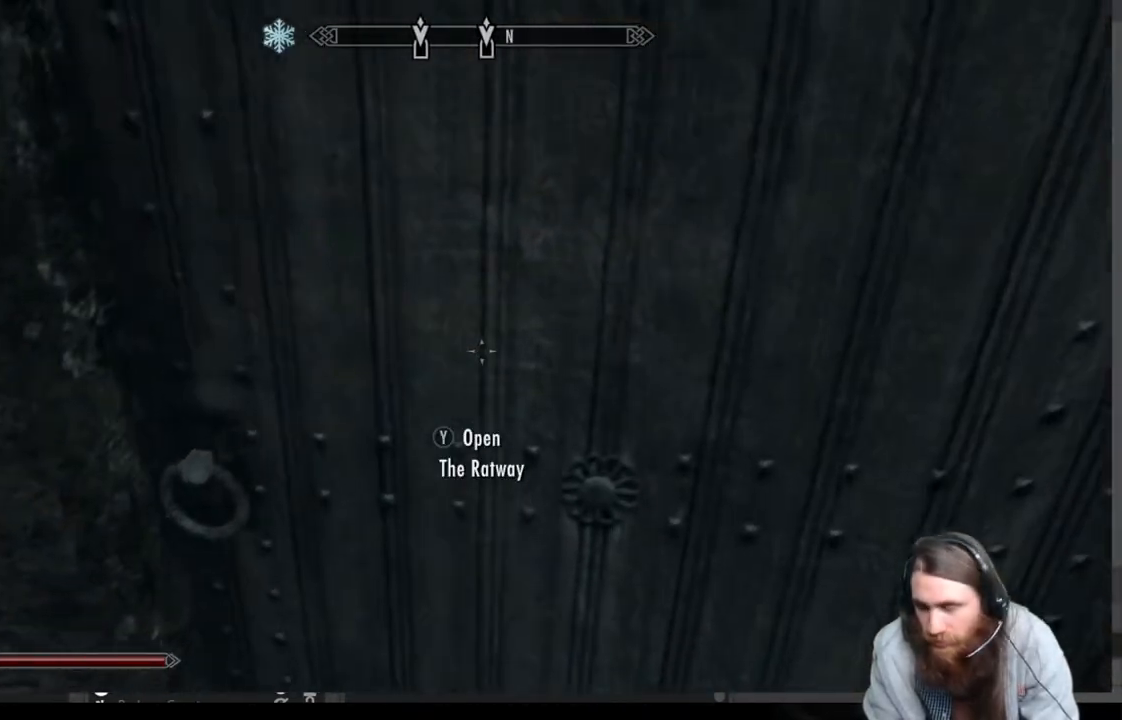
{"buttons": [], "left_stick": "center", "right_stick": "center", "events": [[17, "Y", "down"], [167, "Y", "up"]]}
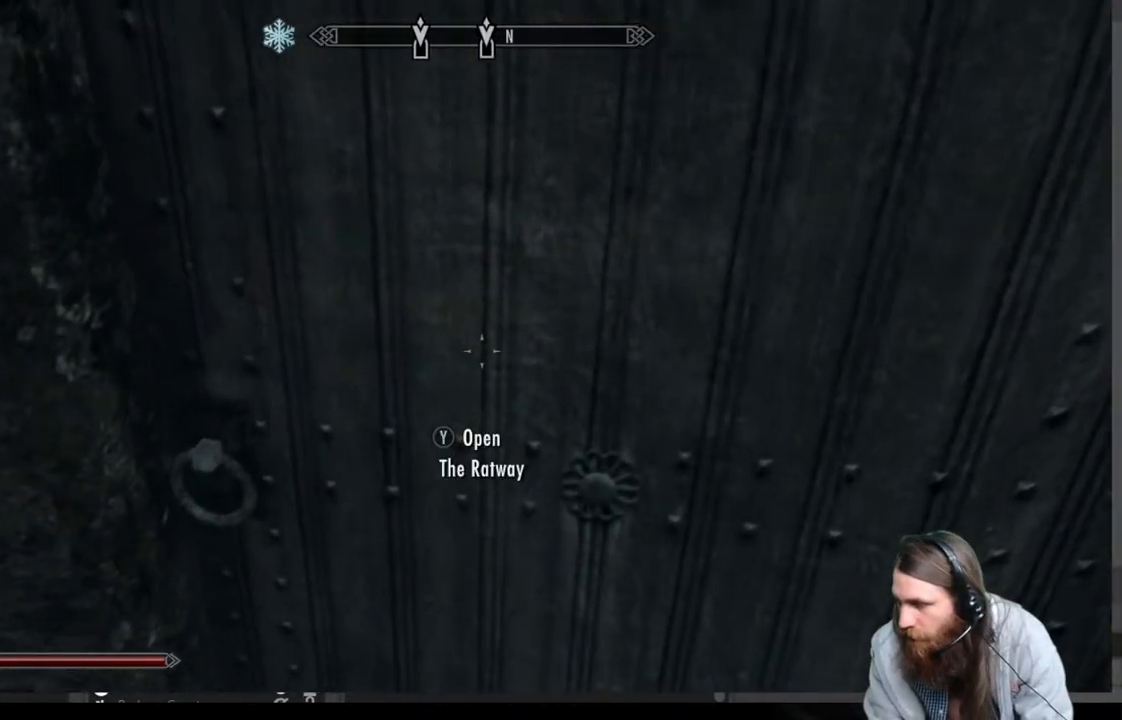
{"buttons": [], "left_stick": "center", "right_stick": "center", "events": []}
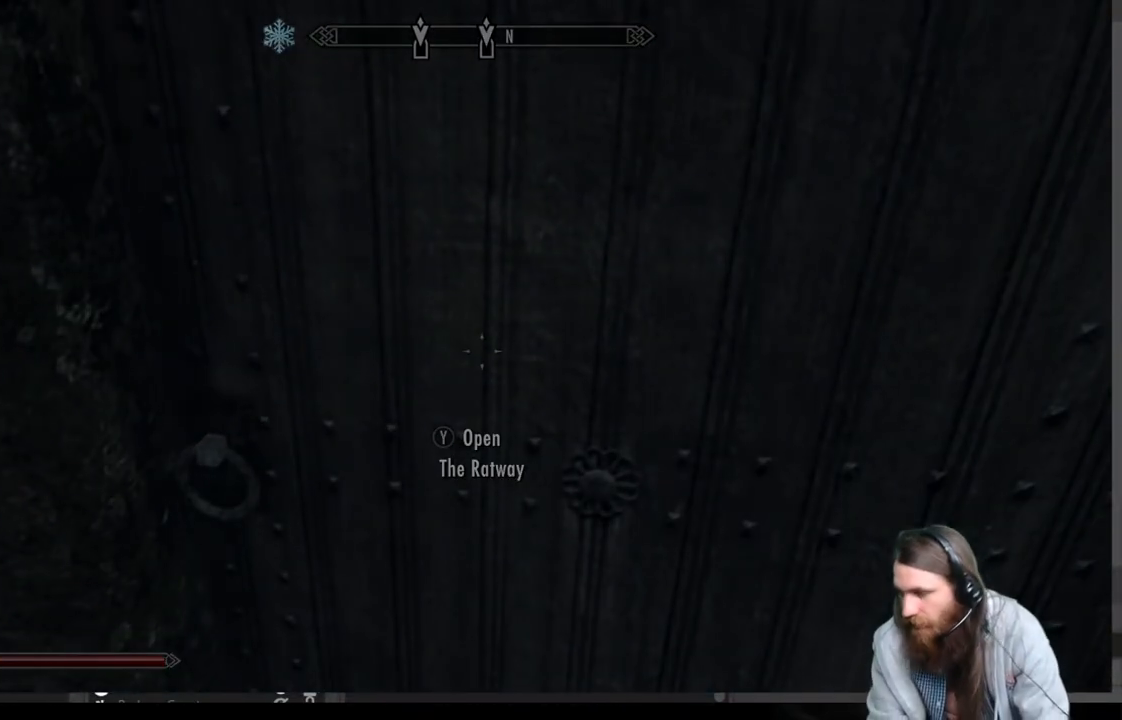
{"buttons": [], "left_stick": "center", "right_stick": "center", "events": []}
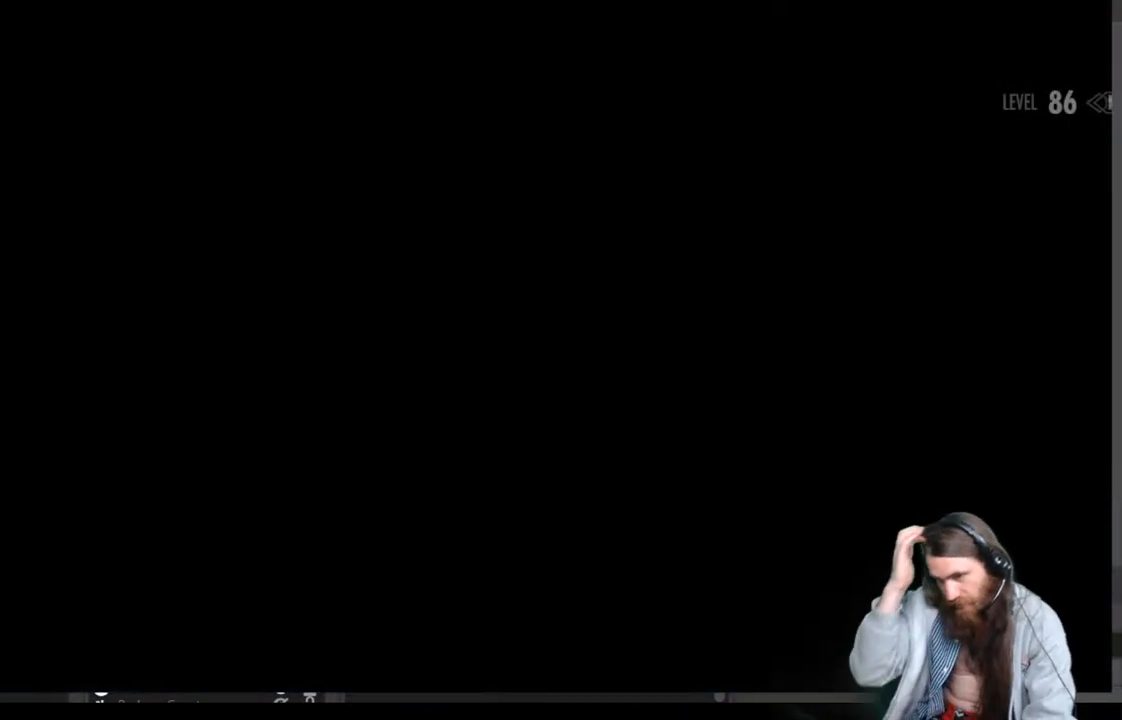
{"buttons": [], "left_stick": "center", "right_stick": "center", "events": []}
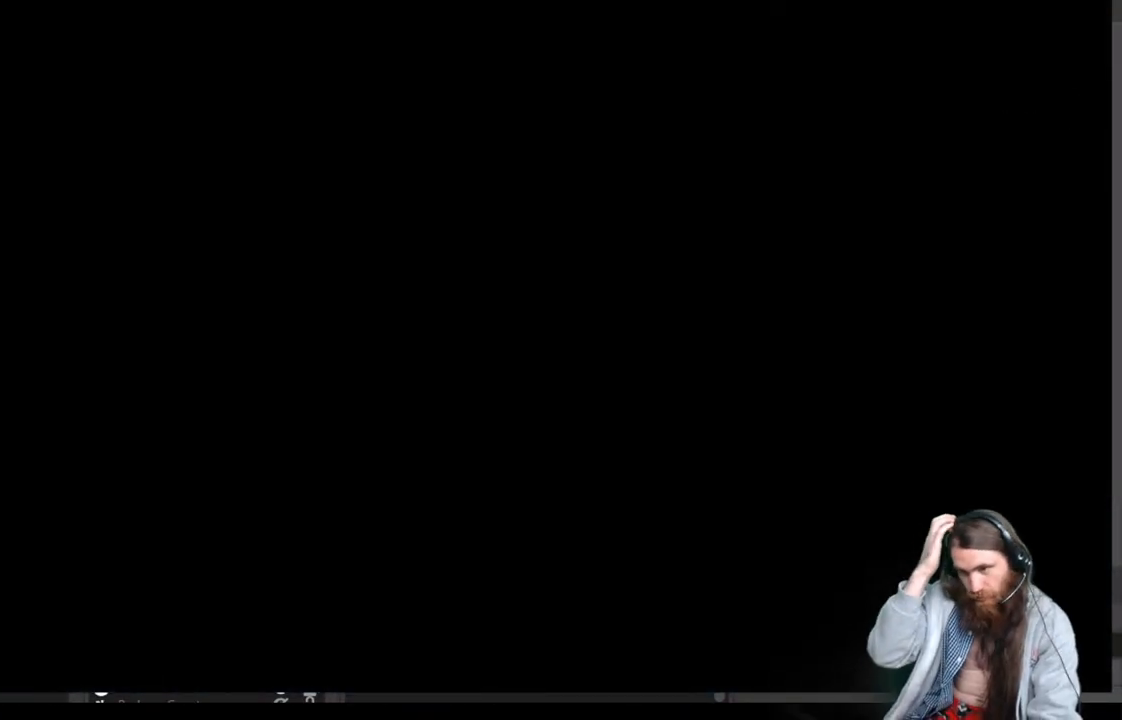
{"buttons": [], "left_stick": "center", "right_stick": "center", "events": []}
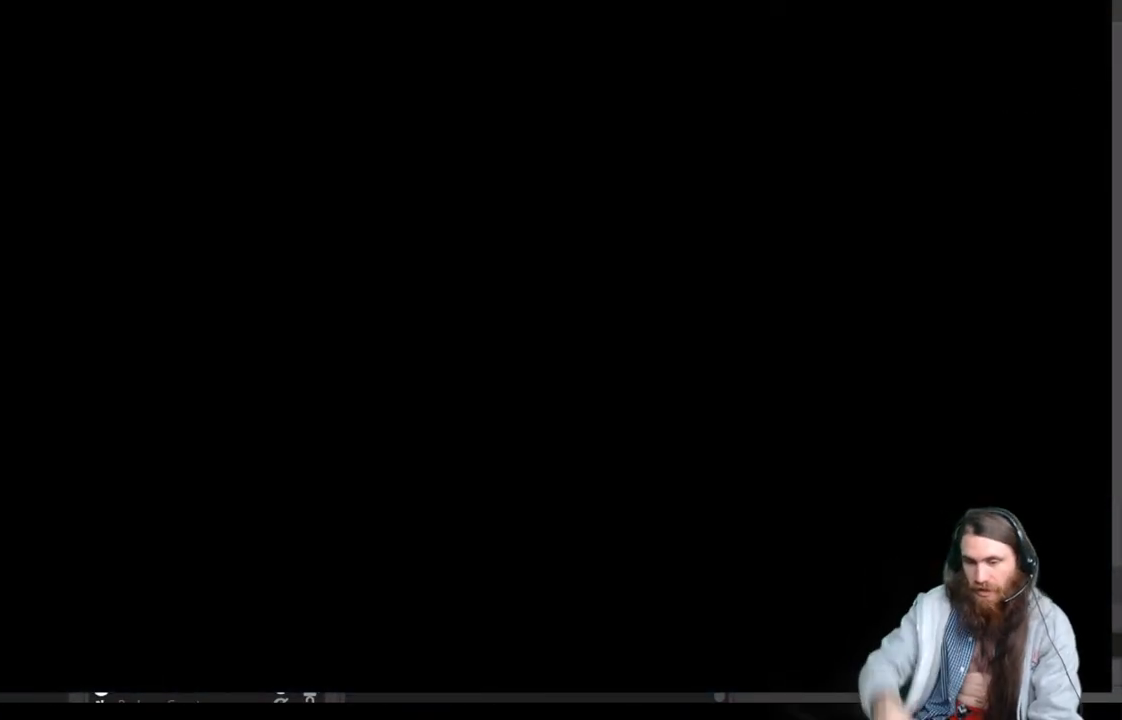
{"buttons": [], "left_stick": "center", "right_stick": "center", "events": []}
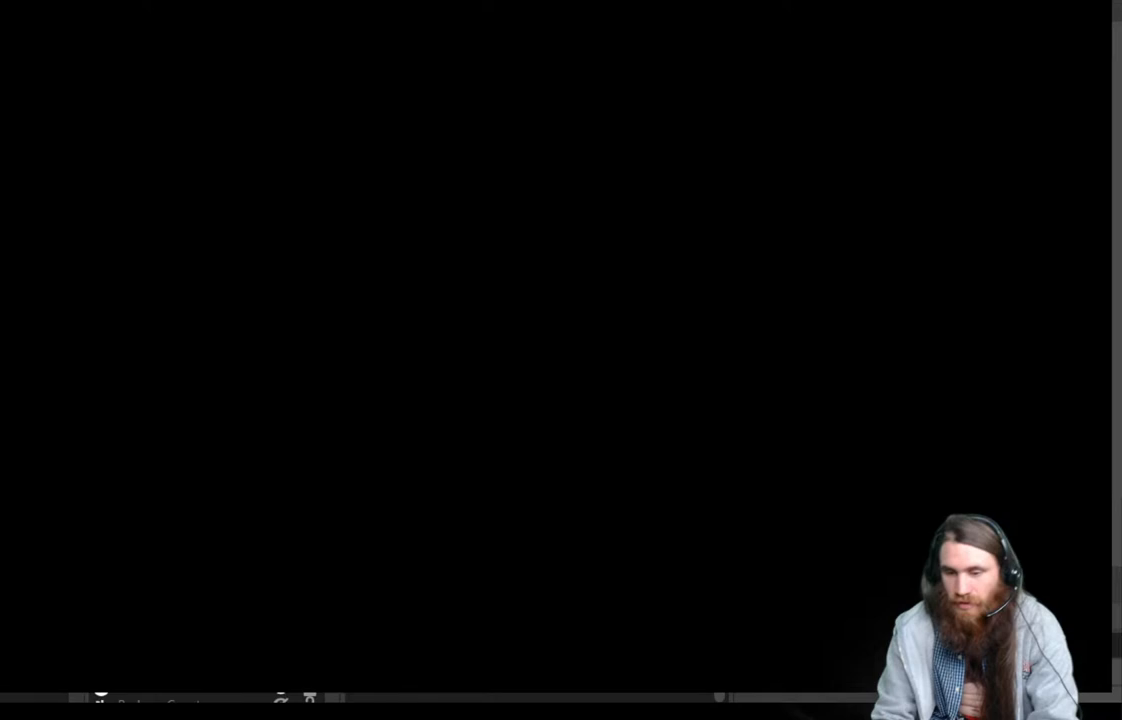
{"buttons": [], "left_stick": "center", "right_stick": "center", "events": []}